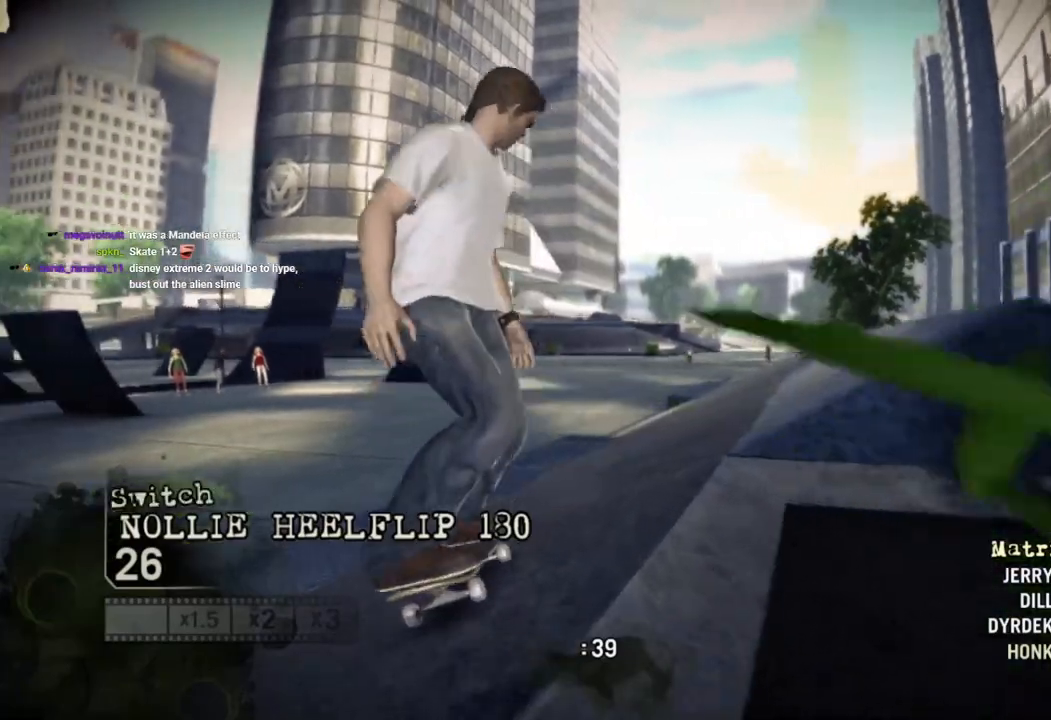
Gameplay with a controller (PlayStation layout); each line is a JSON object with the inputs held at the frame after it. "events" lists button and stick changes between this image and that frame as [ms after this image, input, new state], when the widget could be followed in between.
{"buttons": ["CROSS"], "left_stick": "right", "right_stick": "center", "events": [[33, "left_stick", "center"], [250, "left_stick", "right"]]}
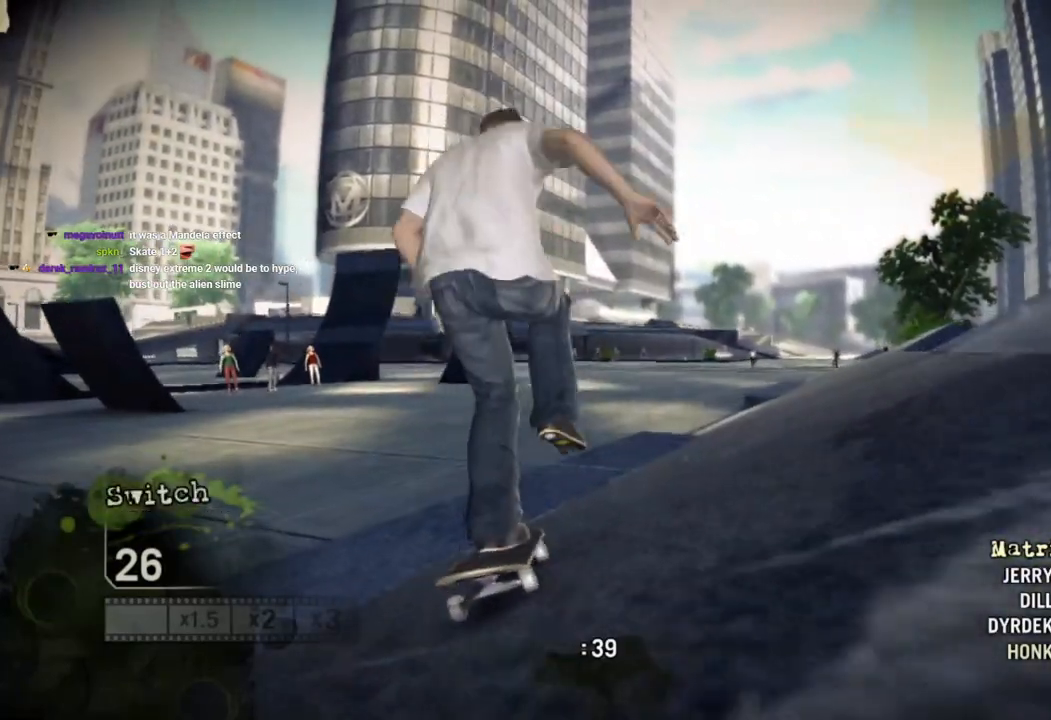
{"buttons": ["CROSS"], "left_stick": "center", "right_stick": "center", "events": [[383, "left_stick", "center"]]}
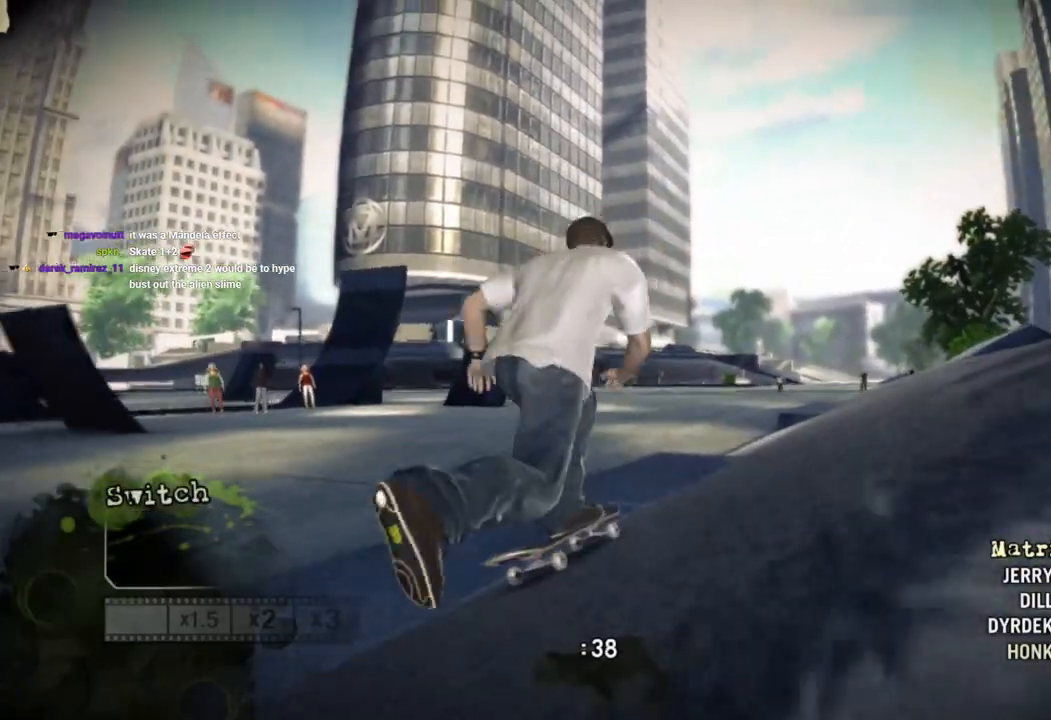
{"buttons": [], "left_stick": "right", "right_stick": "up-right", "events": [[50, "CROSS", "up"], [267, "left_stick", "right"], [267, "right_stick", "up-right"]]}
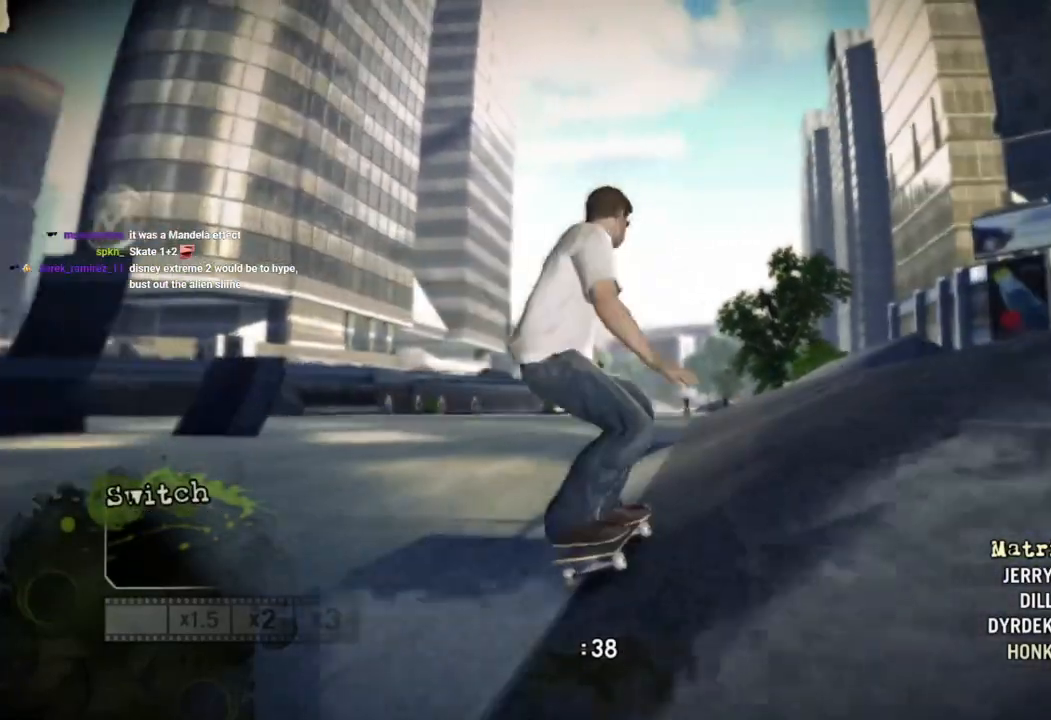
{"buttons": [], "left_stick": "center", "right_stick": "up-right", "events": [[67, "left_stick", "center"], [233, "left_stick", "right"], [433, "left_stick", "center"]]}
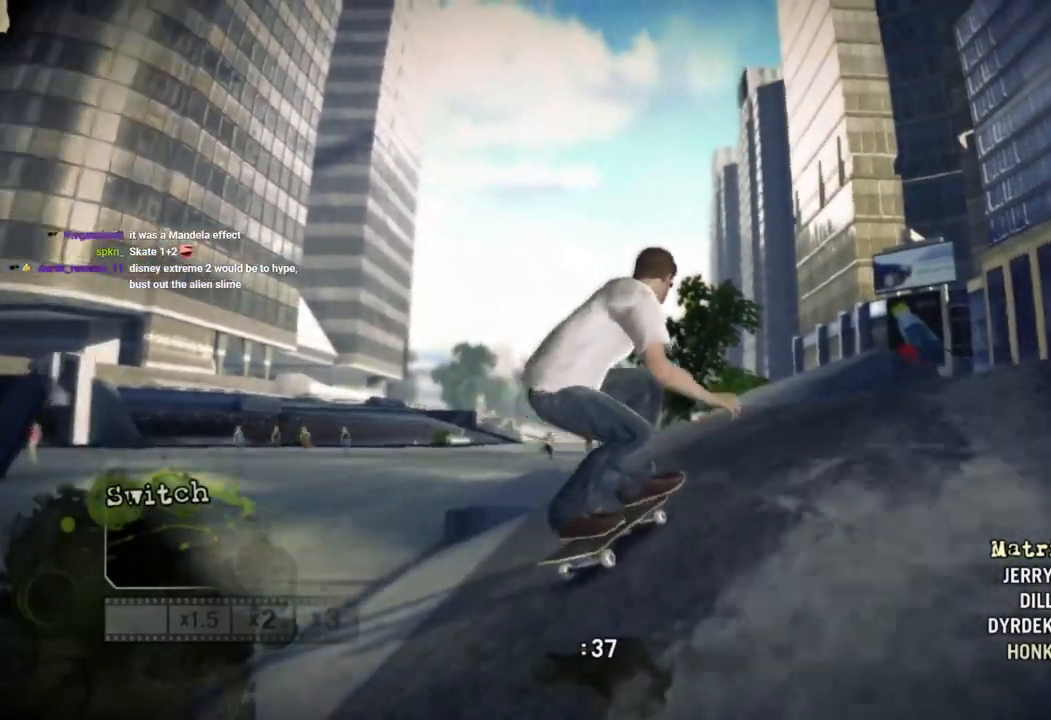
{"buttons": [], "left_stick": "left", "right_stick": "center", "events": [[133, "right_stick", "down-left"], [167, "left_stick", "left"], [267, "left_stick", "center"], [300, "right_stick", "center"], [350, "left_stick", "left"]]}
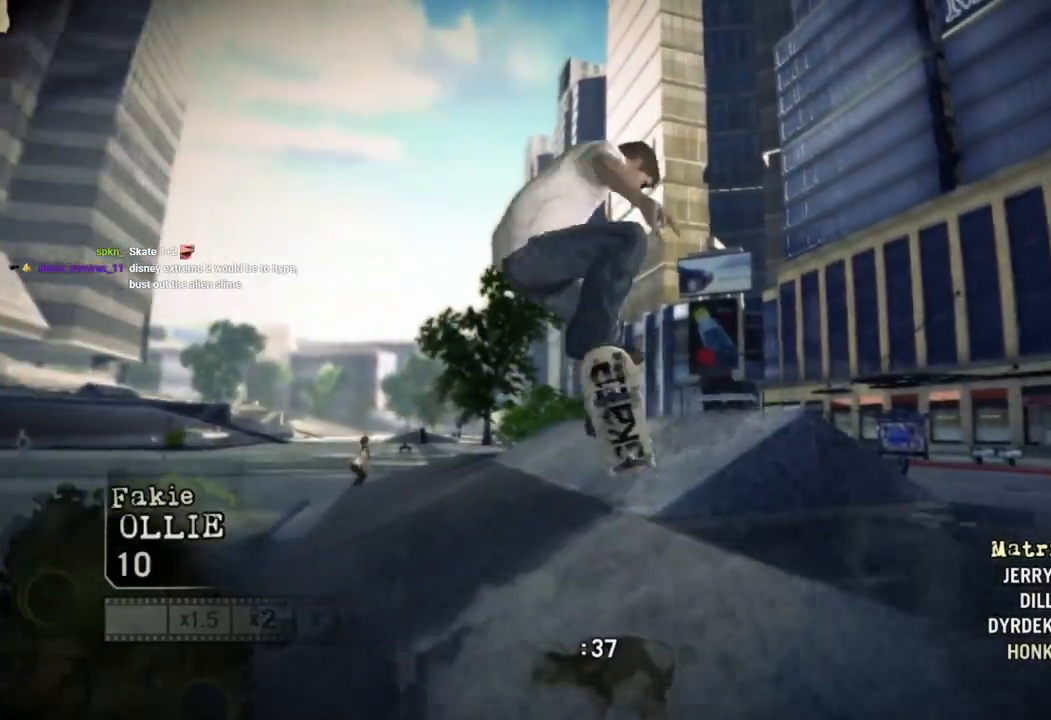
{"buttons": [], "left_stick": "center", "right_stick": "center", "events": [[383, "left_stick", "center"]]}
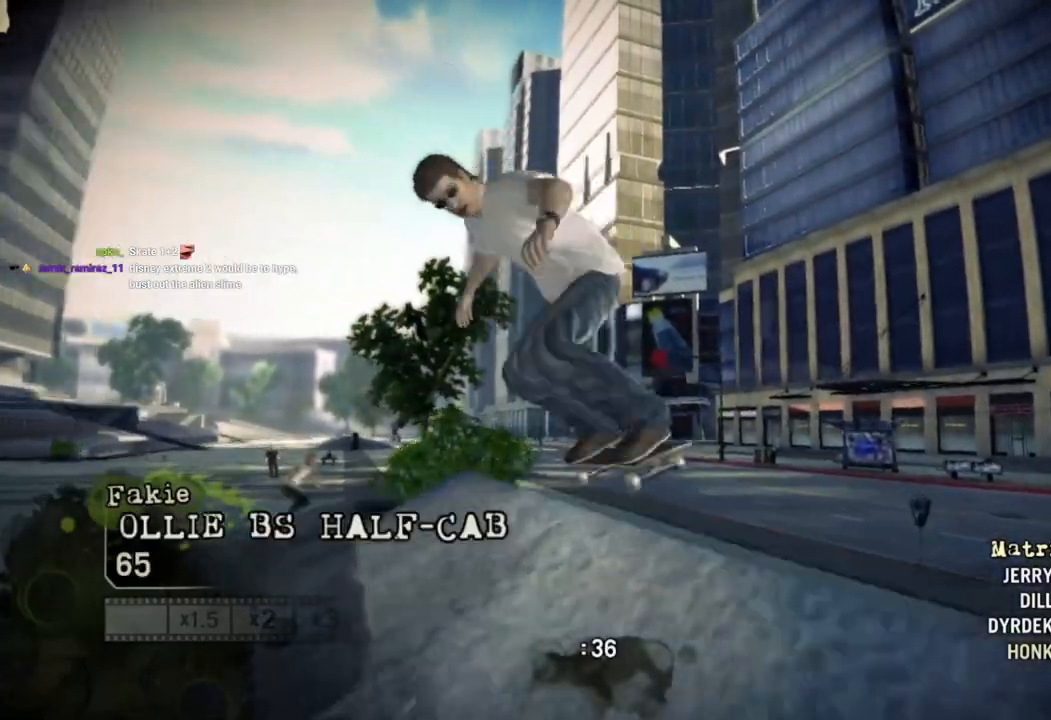
{"buttons": [], "left_stick": "left", "right_stick": "up-right", "events": [[117, "left_stick", "left"], [317, "right_stick", "down-left"], [467, "right_stick", "up-right"]]}
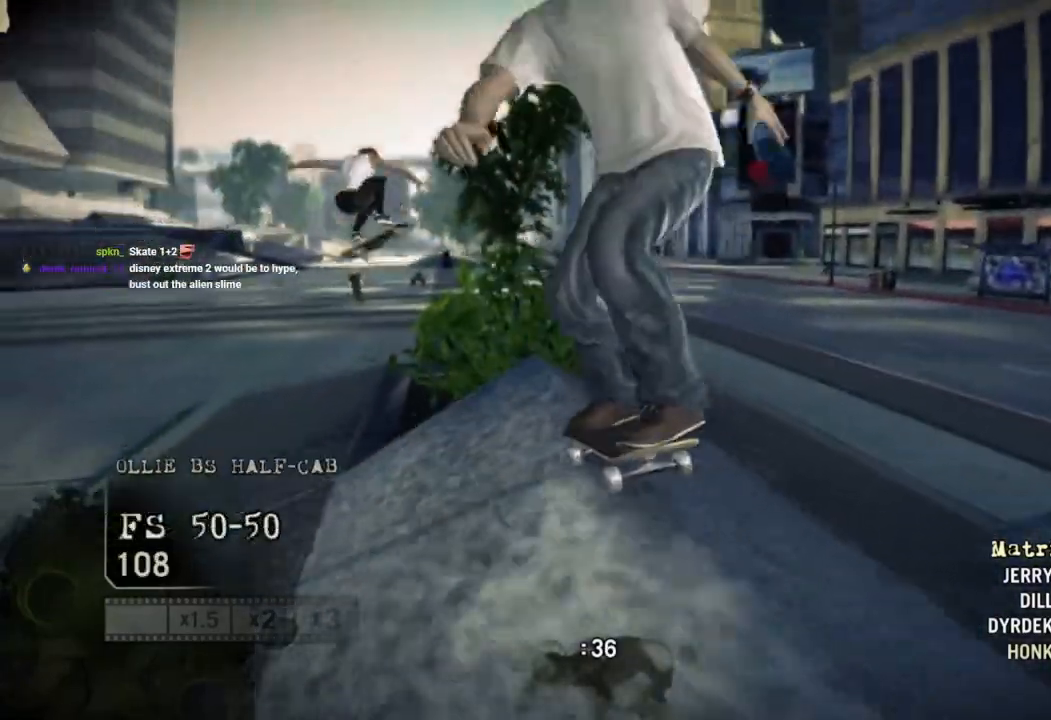
{"buttons": [], "left_stick": "left", "right_stick": "up-right", "events": []}
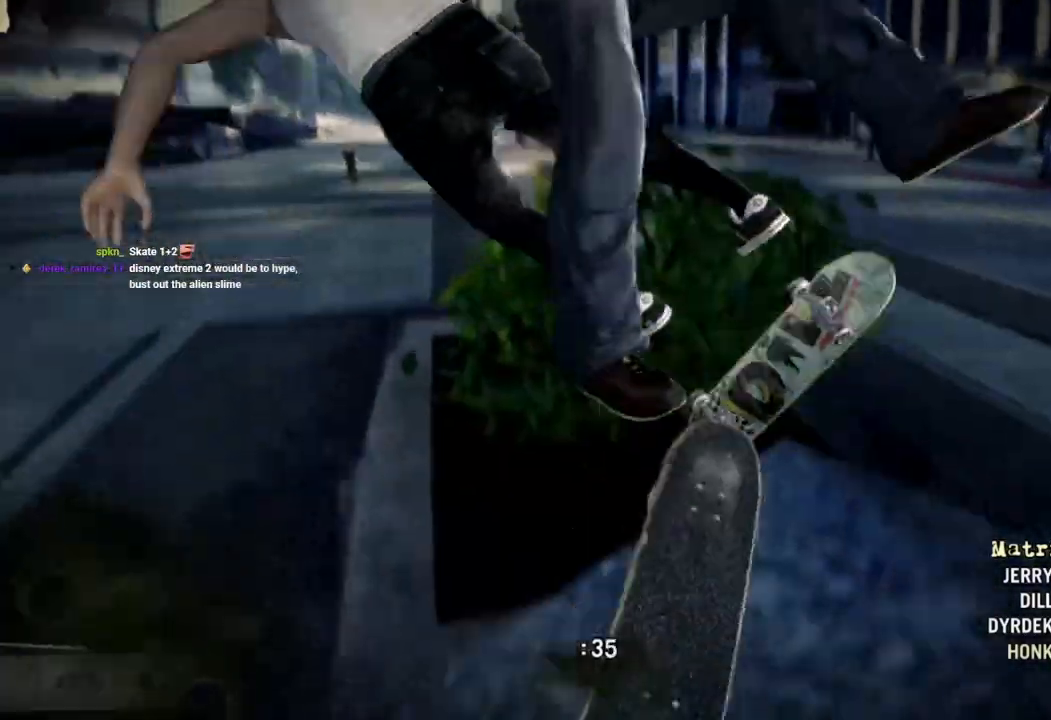
{"buttons": [], "left_stick": "center", "right_stick": "up-right", "events": [[100, "left_stick", "center"]]}
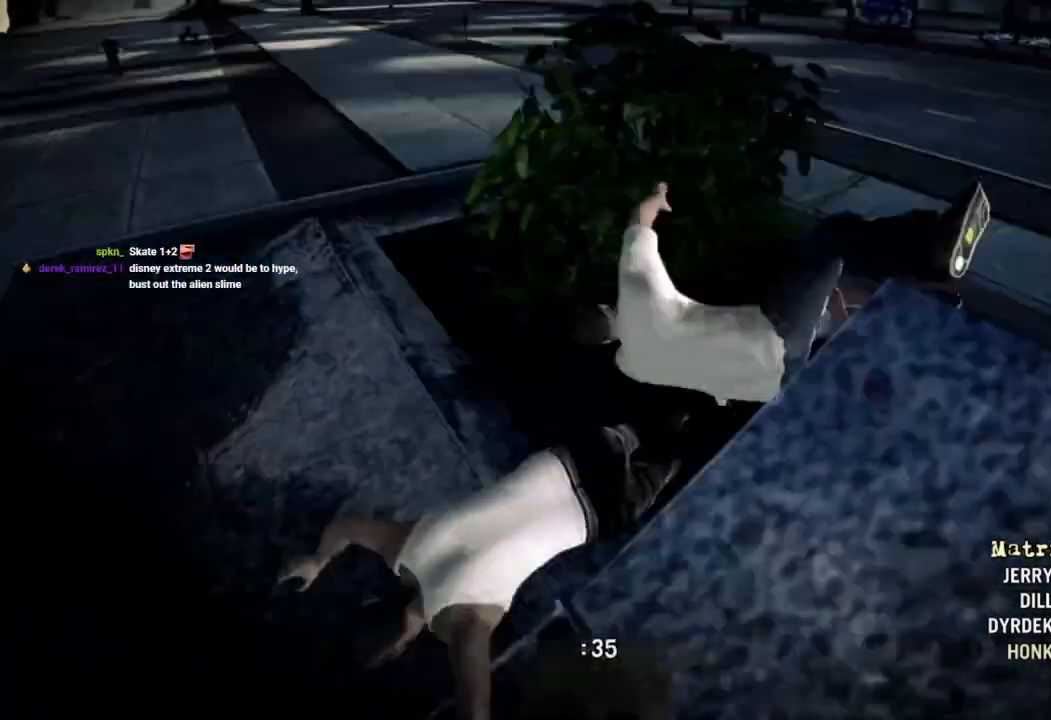
{"buttons": [], "left_stick": "center", "right_stick": "center", "events": [[117, "right_stick", "center"]]}
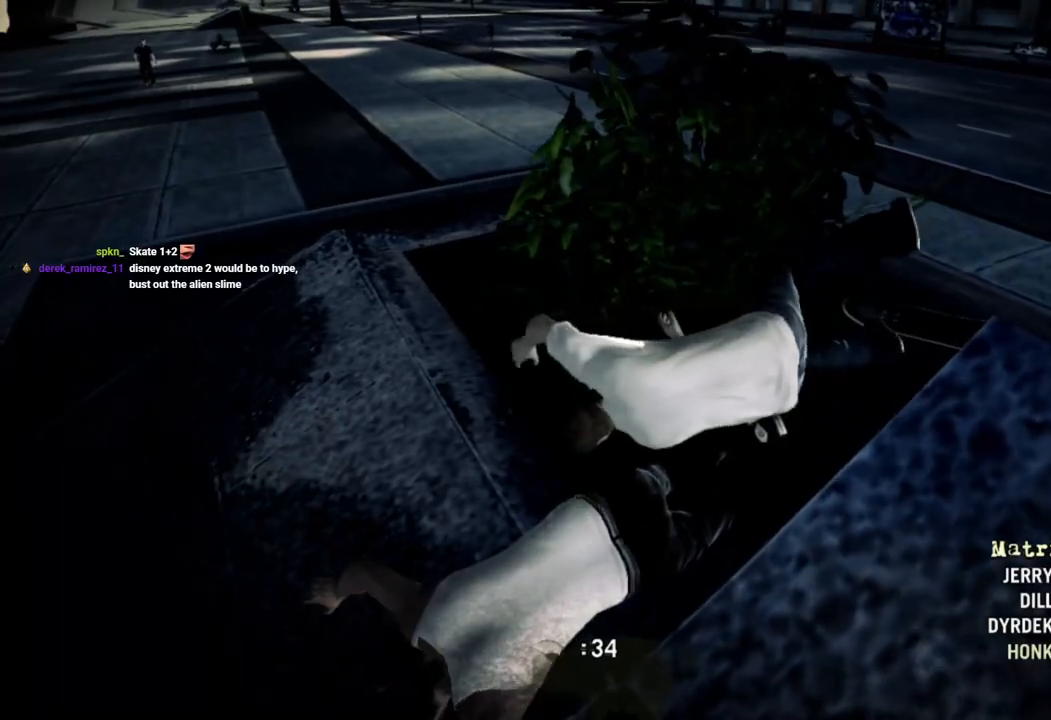
{"buttons": ["SQUARE"], "left_stick": "center", "right_stick": "center"}
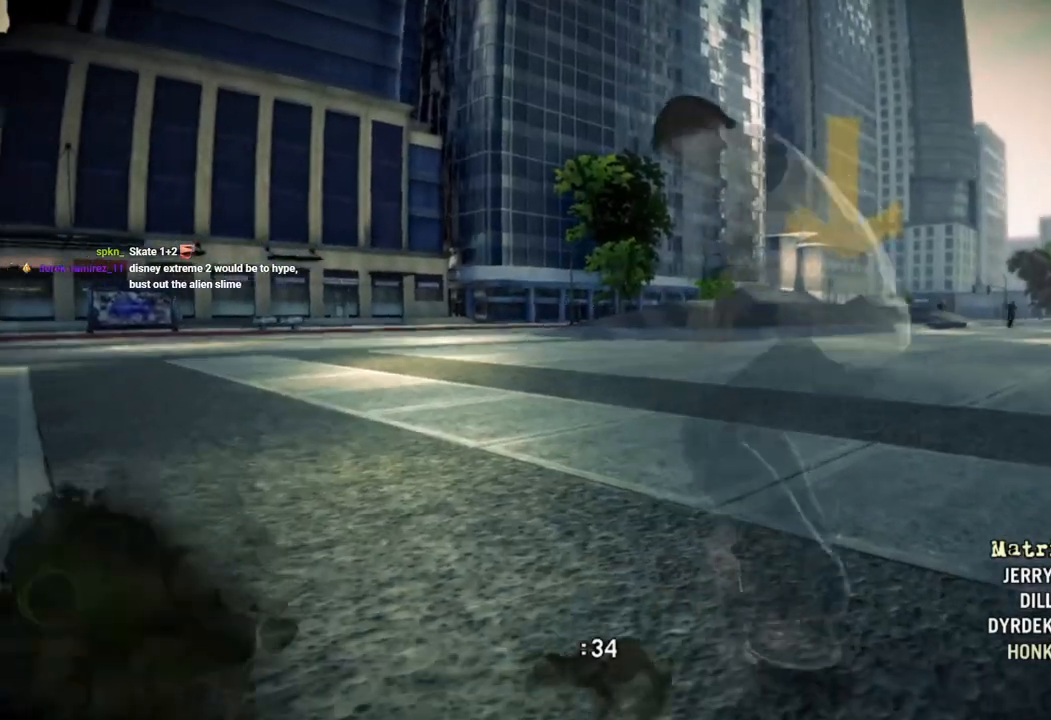
{"buttons": ["SQUARE"], "left_stick": "center", "right_stick": "center"}
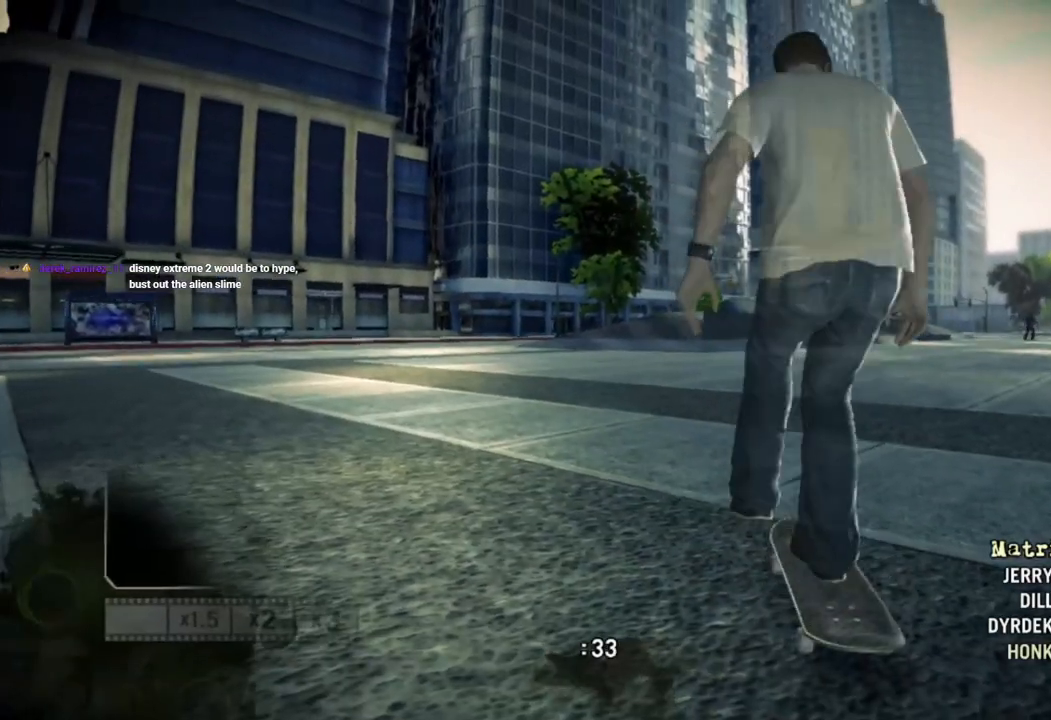
{"buttons": ["SQUARE"], "left_stick": "center", "right_stick": "center", "events": [[50, "left_stick", "right"], [333, "left_stick", "center"]]}
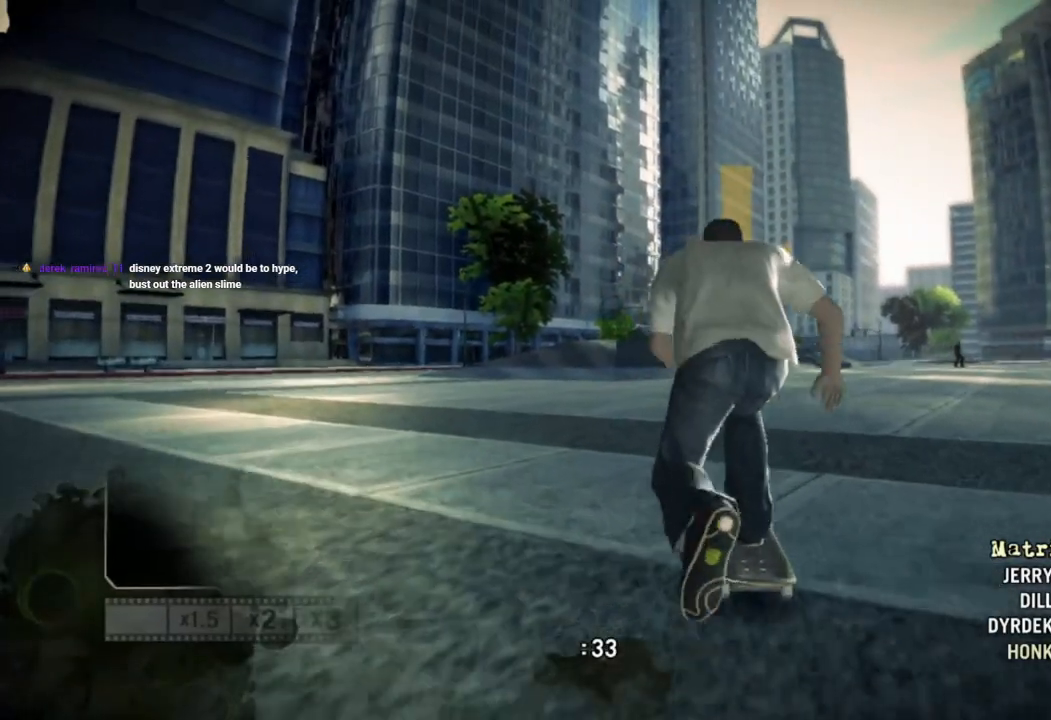
{"buttons": ["SQUARE"], "left_stick": "center", "right_stick": "center", "events": []}